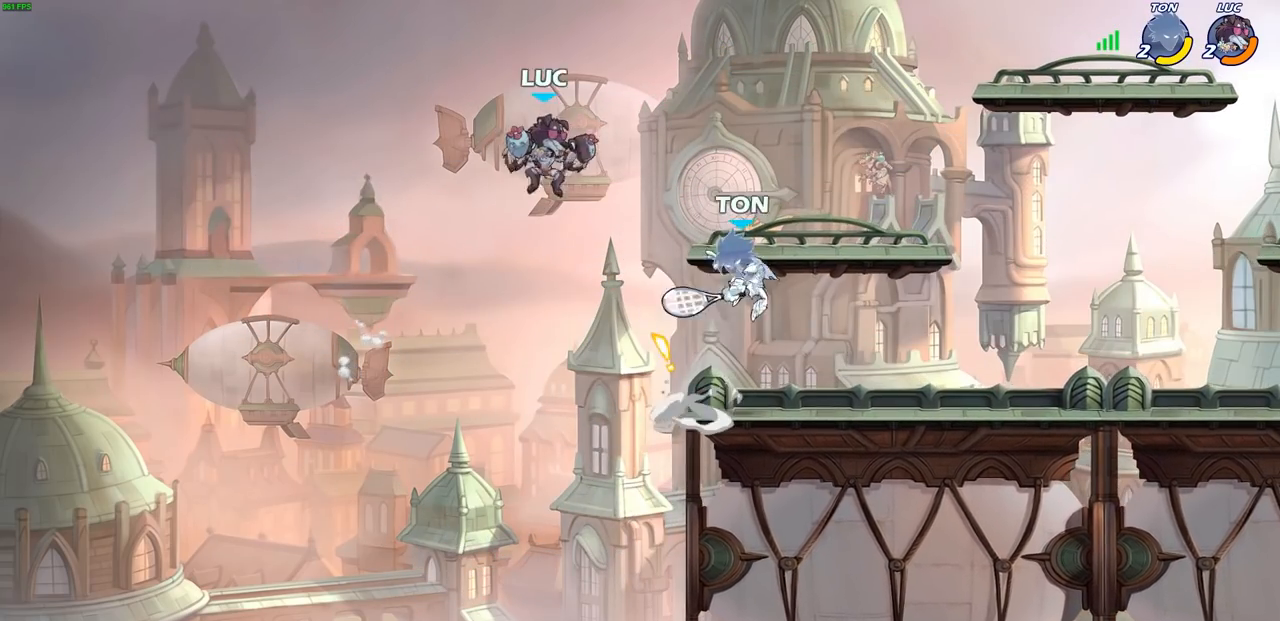
Gameplay with a controller (PlayStation layout); each line is a JSON object with the inputs held at the frame after it. "events" lists button and stick changes between this image and that frame as [ms after this image, input, new state], when the widget could be followed in between.
{"buttons": ["SQUARE", "R2"], "left_stick": "right", "right_stick": "center", "events": [[217, "left_stick", "down-right"], [367, "left_stick", "right"], [450, "R2", "down"], [483, "SQUARE", "down"]]}
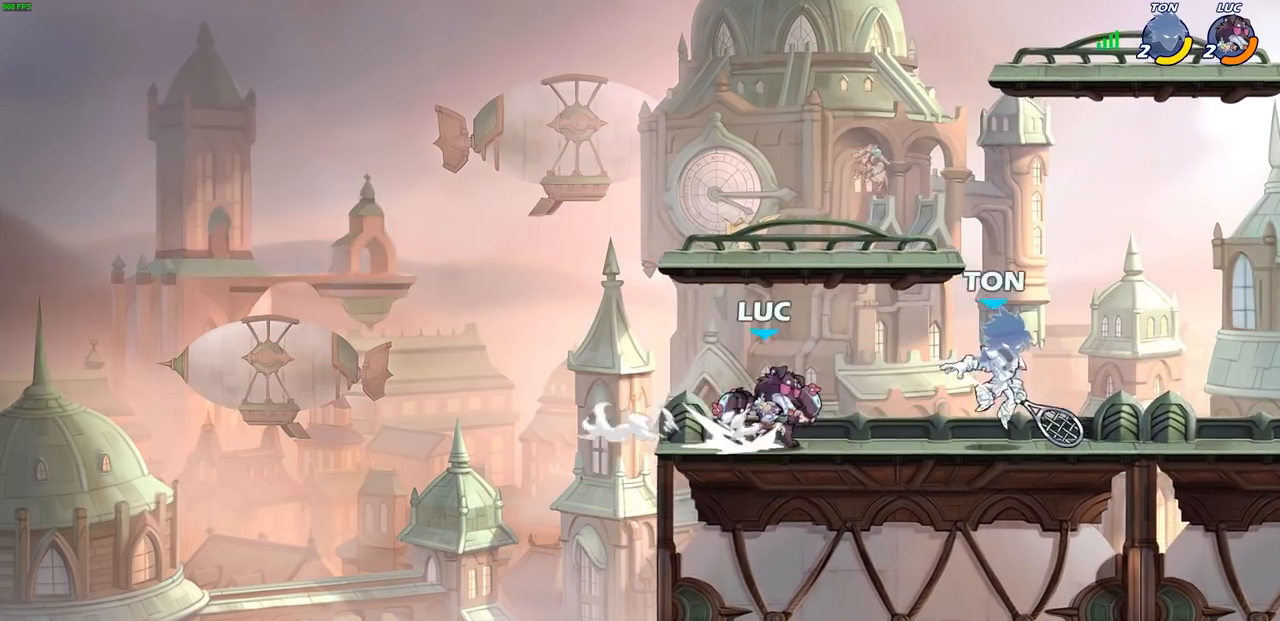
{"buttons": [], "left_stick": "center", "right_stick": "center", "events": [[83, "R2", "up"], [83, "SQUARE", "up"], [100, "left_stick", "center"]]}
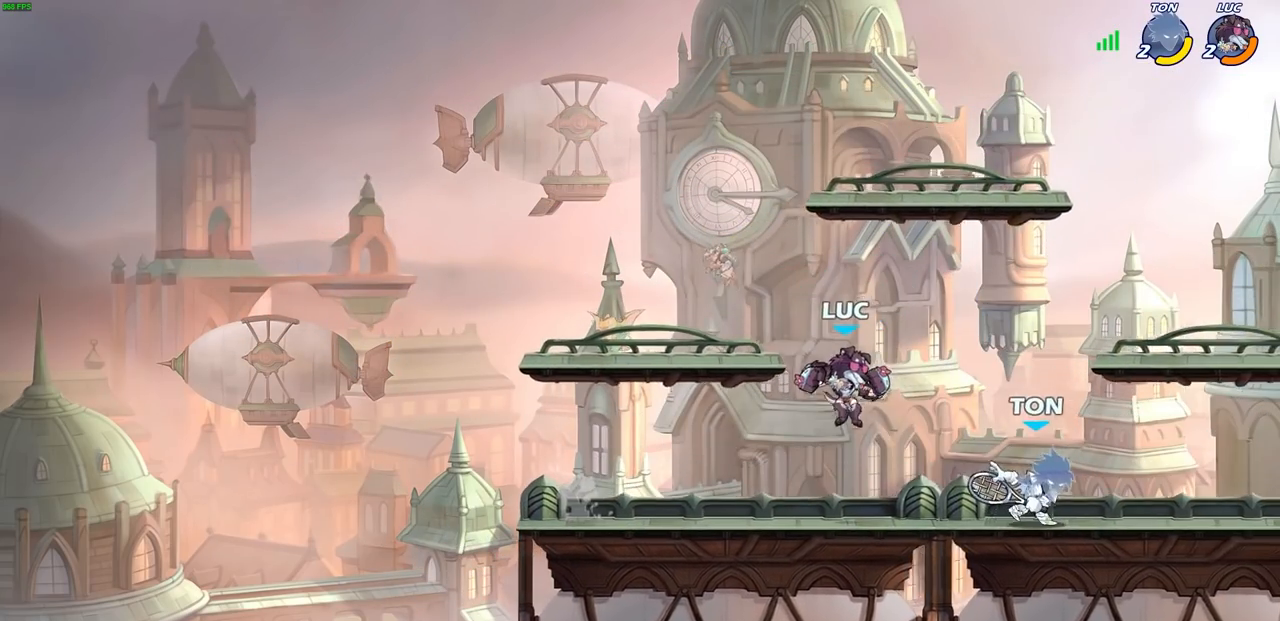
{"buttons": [], "left_stick": "down", "right_stick": "center", "events": [[100, "CROSS", "down"], [267, "CROSS", "up"], [350, "left_stick", "left"], [433, "left_stick", "center"], [483, "left_stick", "down"]]}
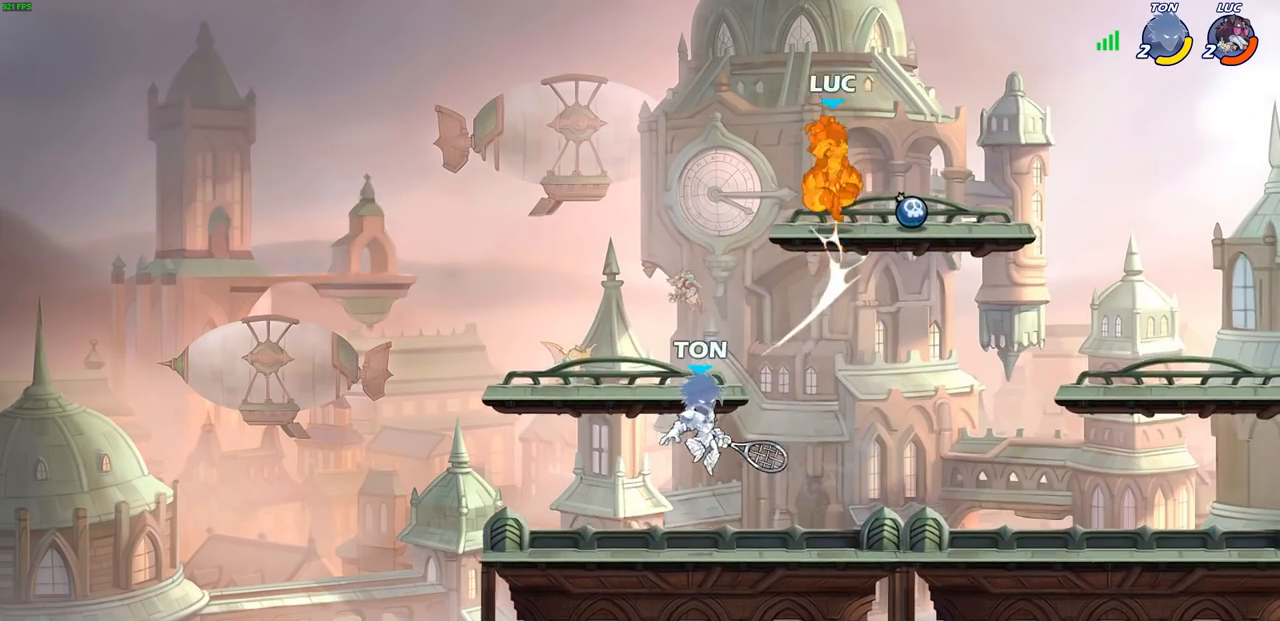
{"buttons": [], "left_stick": "right", "right_stick": "center", "events": [[283, "left_stick", "right"]]}
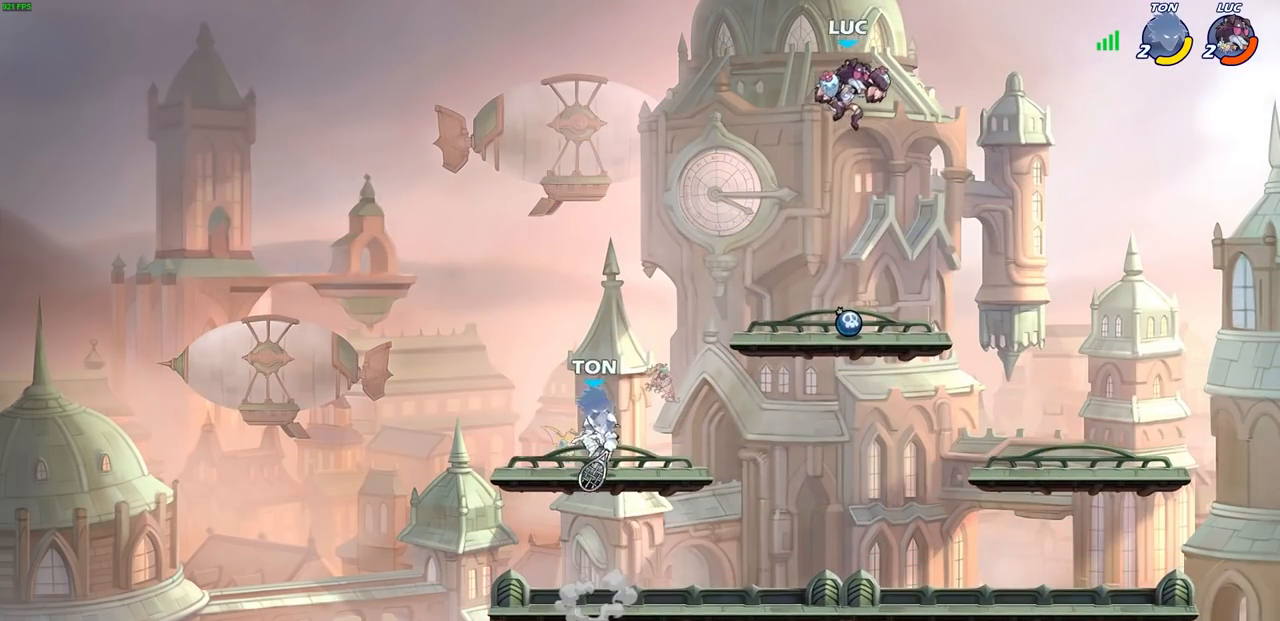
{"buttons": [], "left_stick": "down-left", "right_stick": "center", "events": [[83, "left_stick", "down-right"], [267, "left_stick", "down"], [367, "left_stick", "down-left"]]}
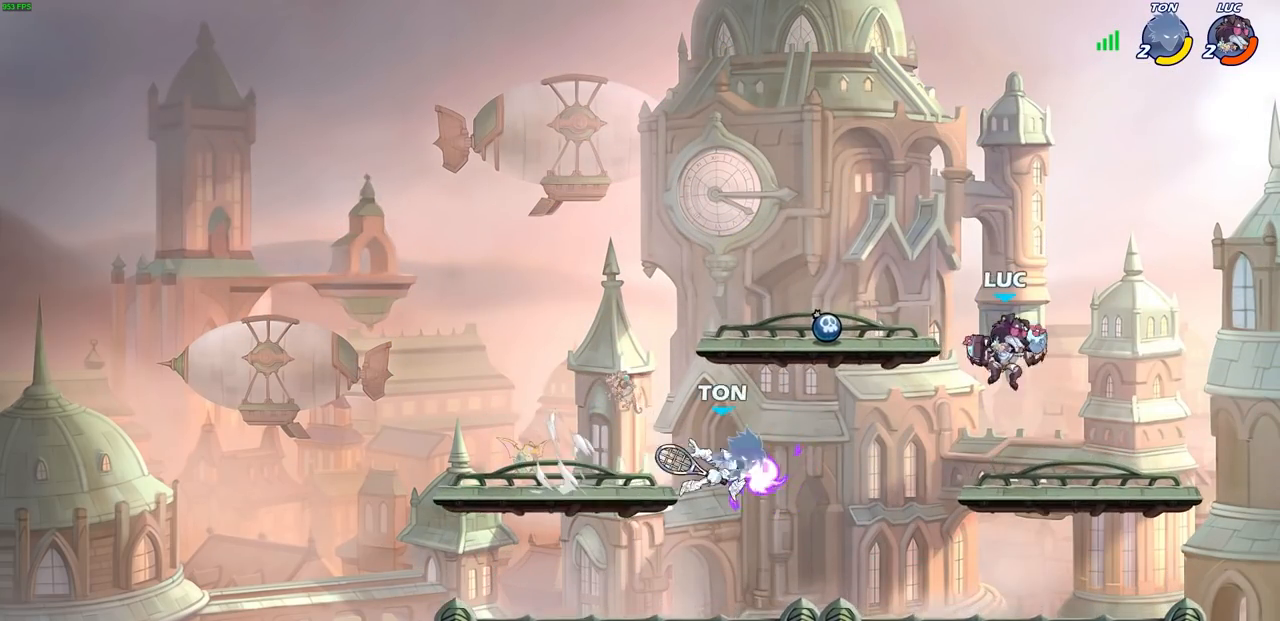
{"buttons": [], "left_stick": "center", "right_stick": "center", "events": [[167, "left_stick", "down"], [367, "left_stick", "left"], [433, "SQUARE", "down"], [467, "left_stick", "center"], [500, "SQUARE", "up"]]}
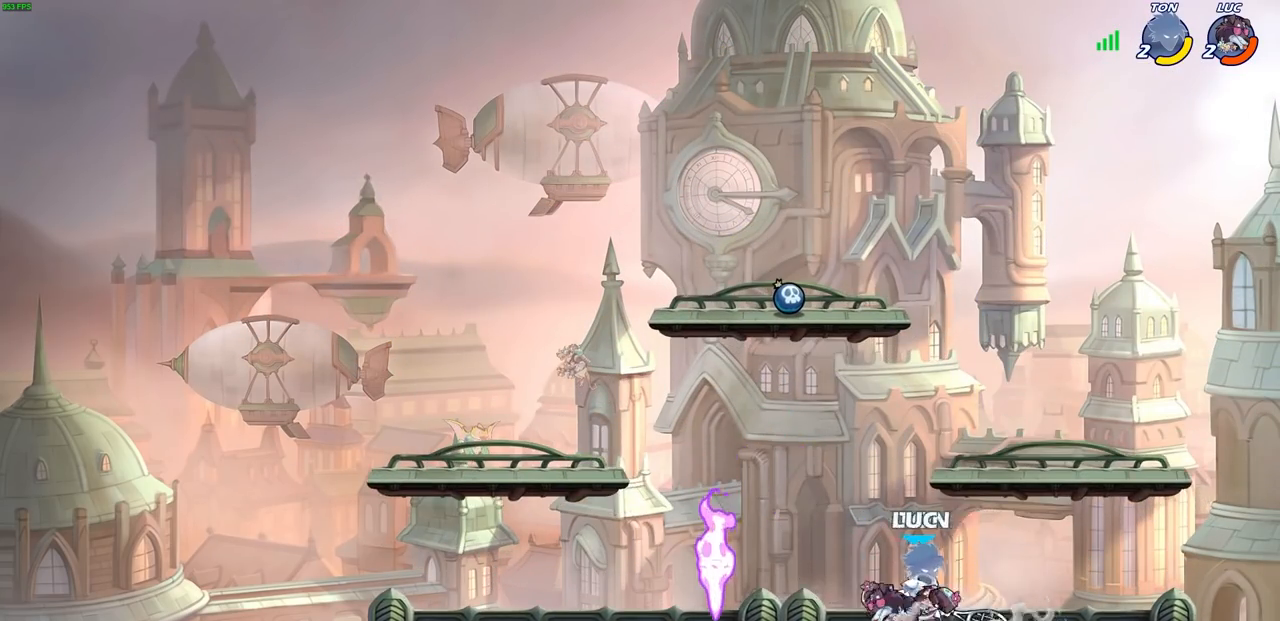
{"buttons": [], "left_stick": "left", "right_stick": "center", "events": [[117, "SQUARE", "down"], [183, "SQUARE", "up"], [433, "left_stick", "left"]]}
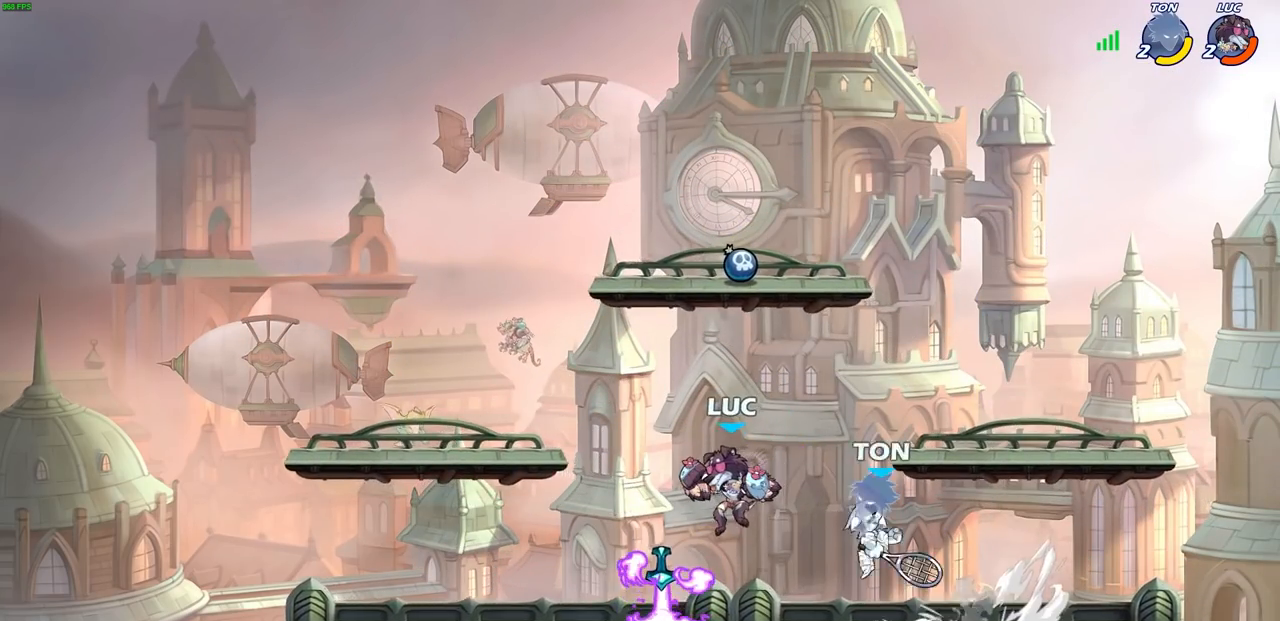
{"buttons": [], "left_stick": "left", "right_stick": "center", "events": [[133, "left_stick", "center"], [167, "R2", "down"], [200, "R1", "down"], [283, "R1", "up"], [383, "left_stick", "left"], [400, "SQUARE", "down"], [417, "R2", "up"], [483, "SQUARE", "up"]]}
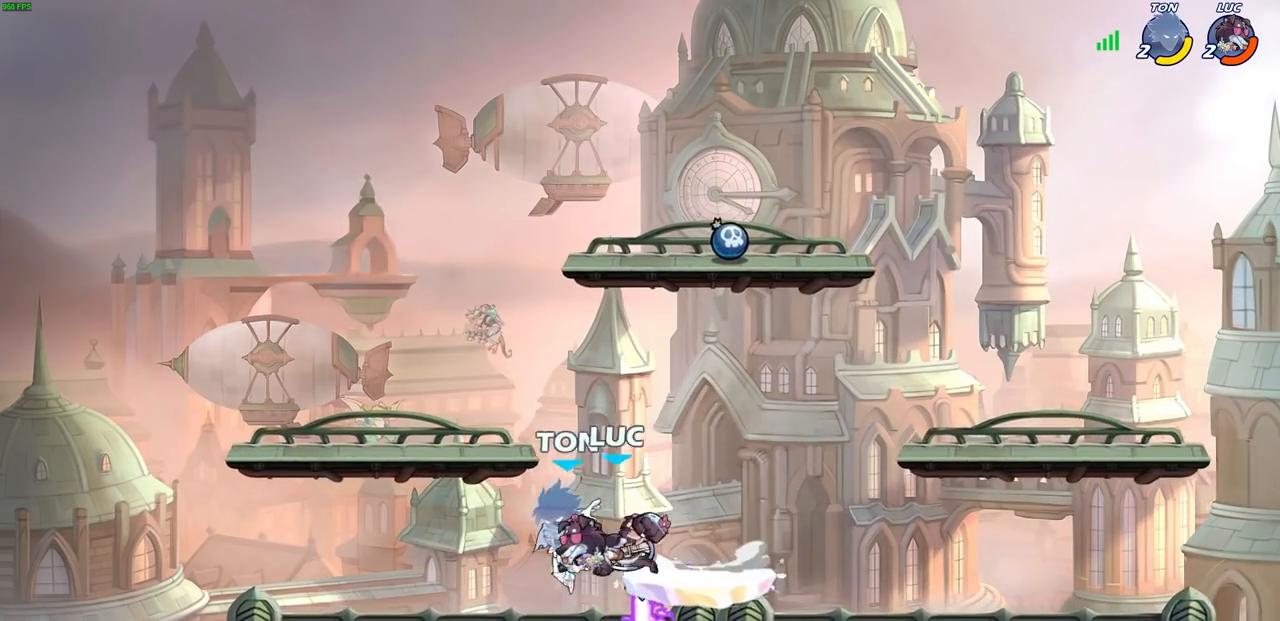
{"buttons": [], "left_stick": "left", "right_stick": "center", "events": [[50, "left_stick", "center"], [250, "left_stick", "left"], [317, "CIRCLE", "down"], [400, "CIRCLE", "up"]]}
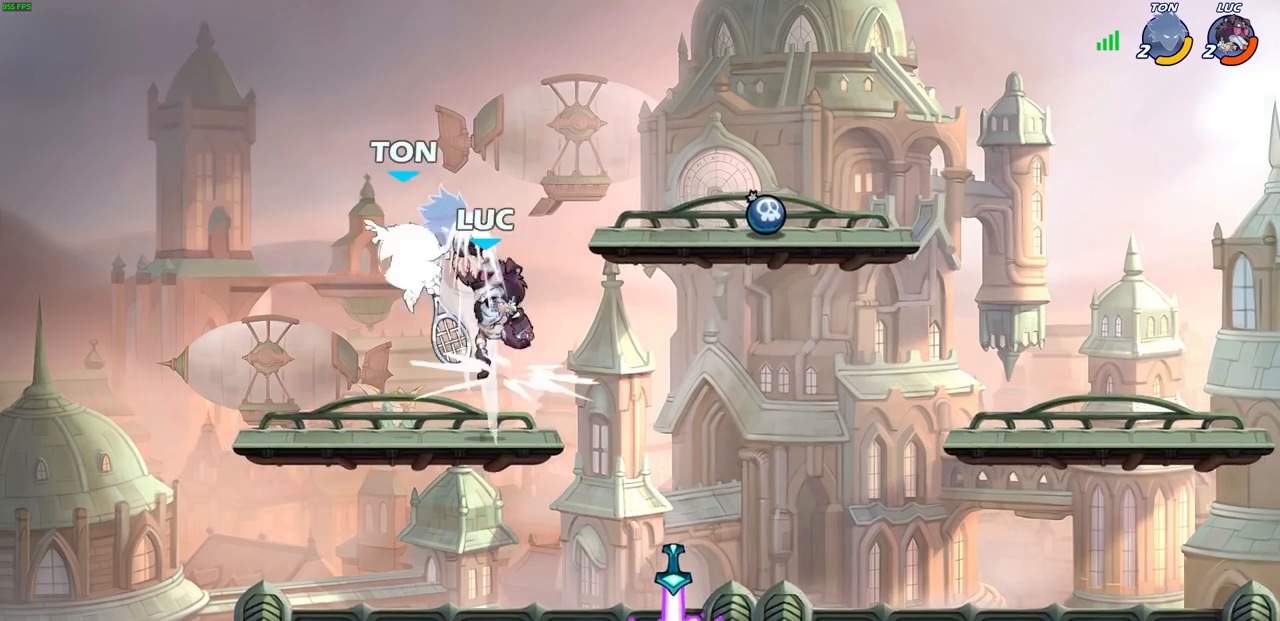
{"buttons": ["CROSS"], "left_stick": "left", "right_stick": "center", "events": [[433, "CROSS", "down"]]}
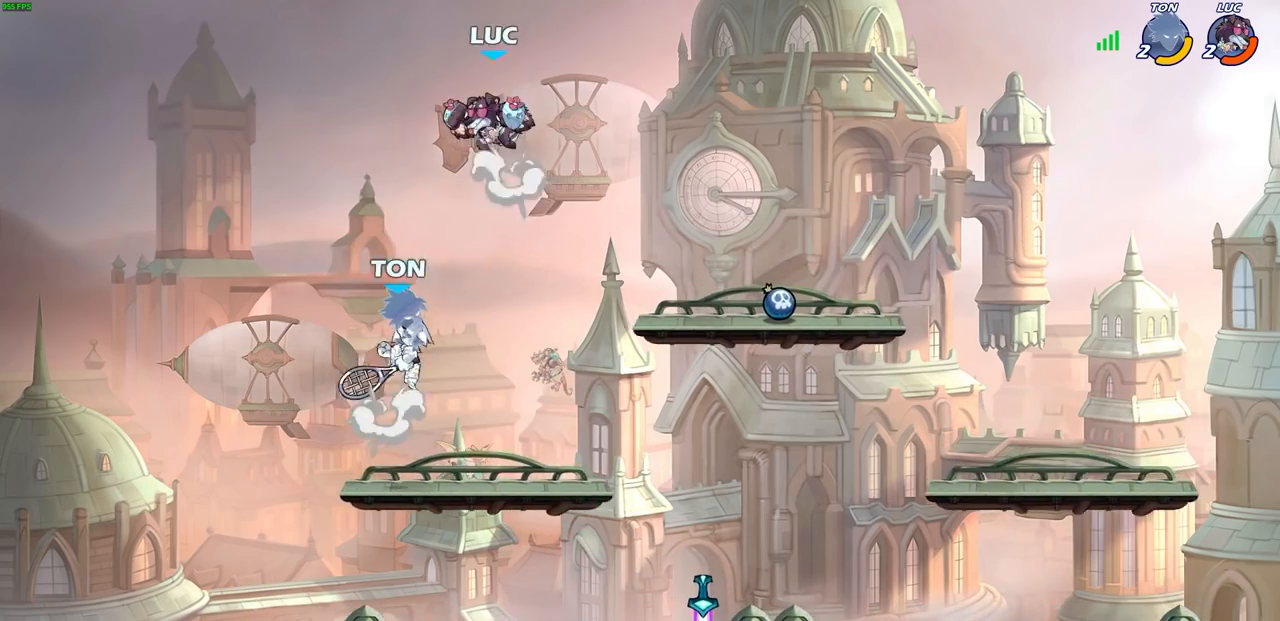
{"buttons": [], "left_stick": "down-right", "right_stick": "center", "events": [[50, "CROSS", "up"], [100, "left_stick", "down-left"], [267, "left_stick", "down-right"]]}
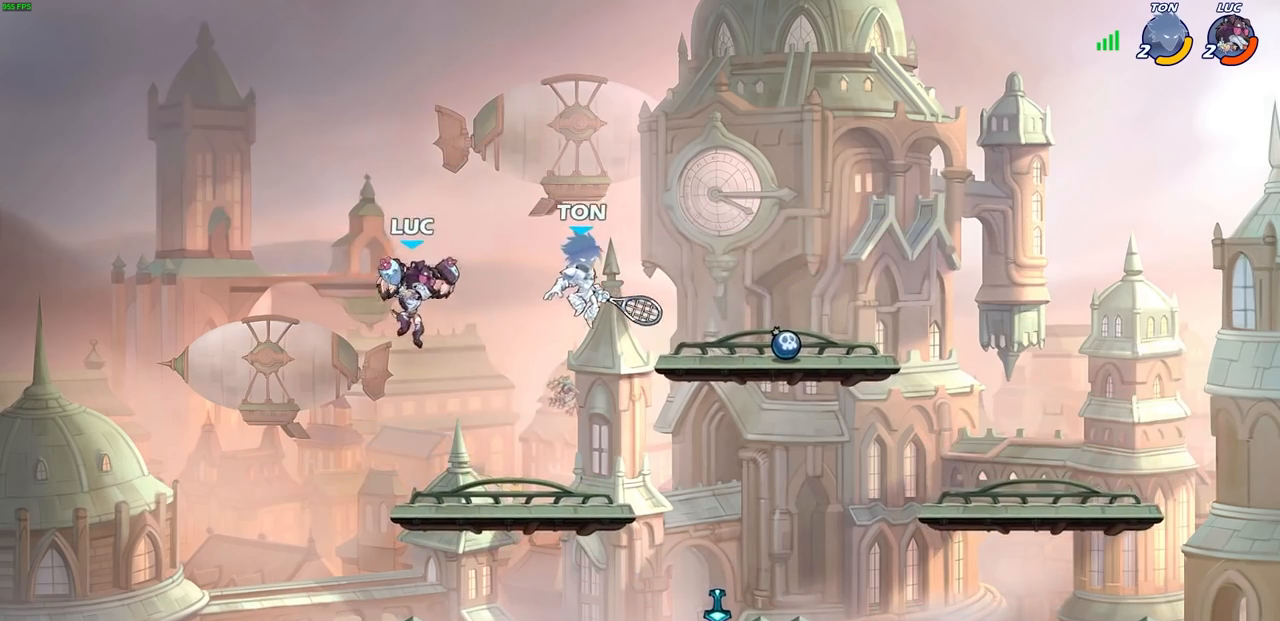
{"buttons": [], "left_stick": "down-right", "right_stick": "center", "events": [[300, "left_stick", "down-left"], [500, "left_stick", "down-right"]]}
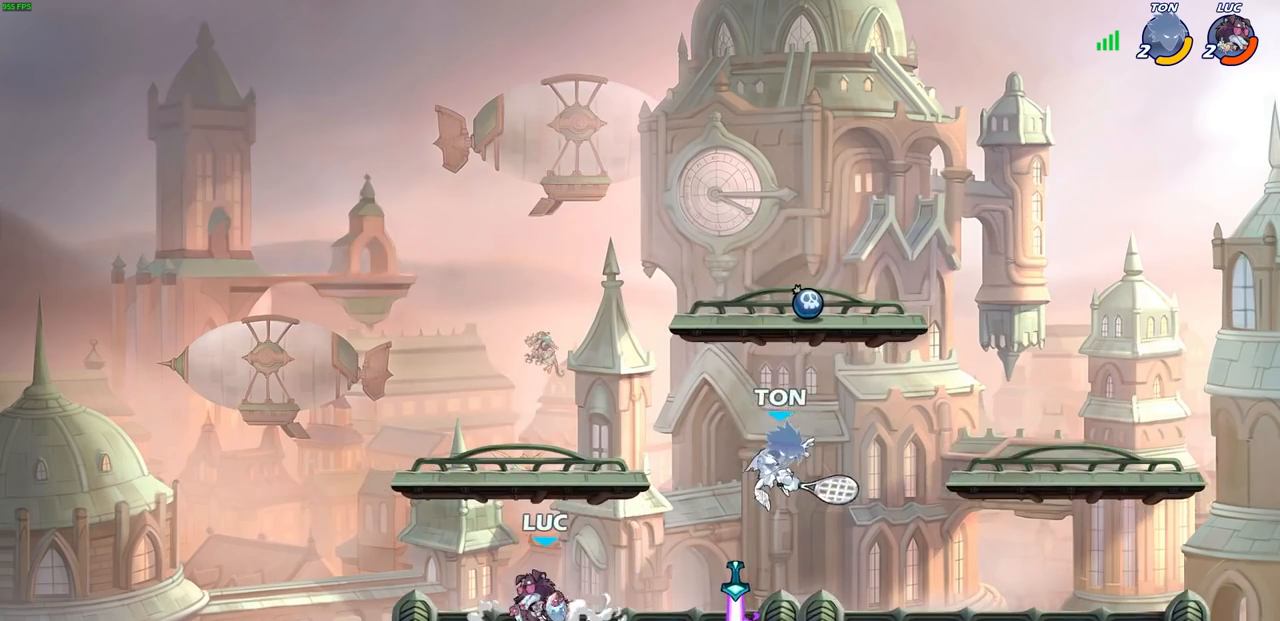
{"buttons": ["SQUARE"], "left_stick": "center", "right_stick": "center", "events": [[117, "left_stick", "center"], [317, "left_stick", "up-right"], [400, "SQUARE", "down"], [433, "SQUARE", "up"], [433, "left_stick", "center"], [433, "right_stick", "down-left"], [467, "SQUARE", "down"], [500, "right_stick", "center"]]}
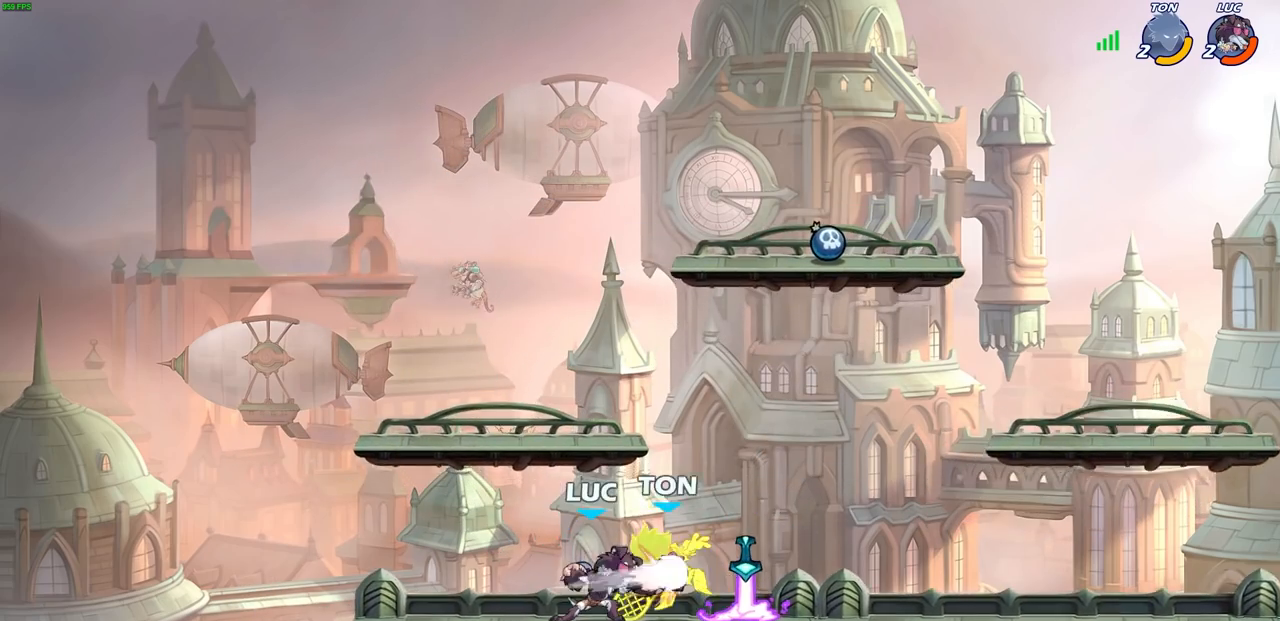
{"buttons": ["SQUARE"], "left_stick": "center", "right_stick": "center", "events": [[17, "SQUARE", "up"], [133, "SQUARE", "down"], [217, "SQUARE", "up"], [300, "SQUARE", "down"], [383, "SQUARE", "up"], [467, "SQUARE", "down"]]}
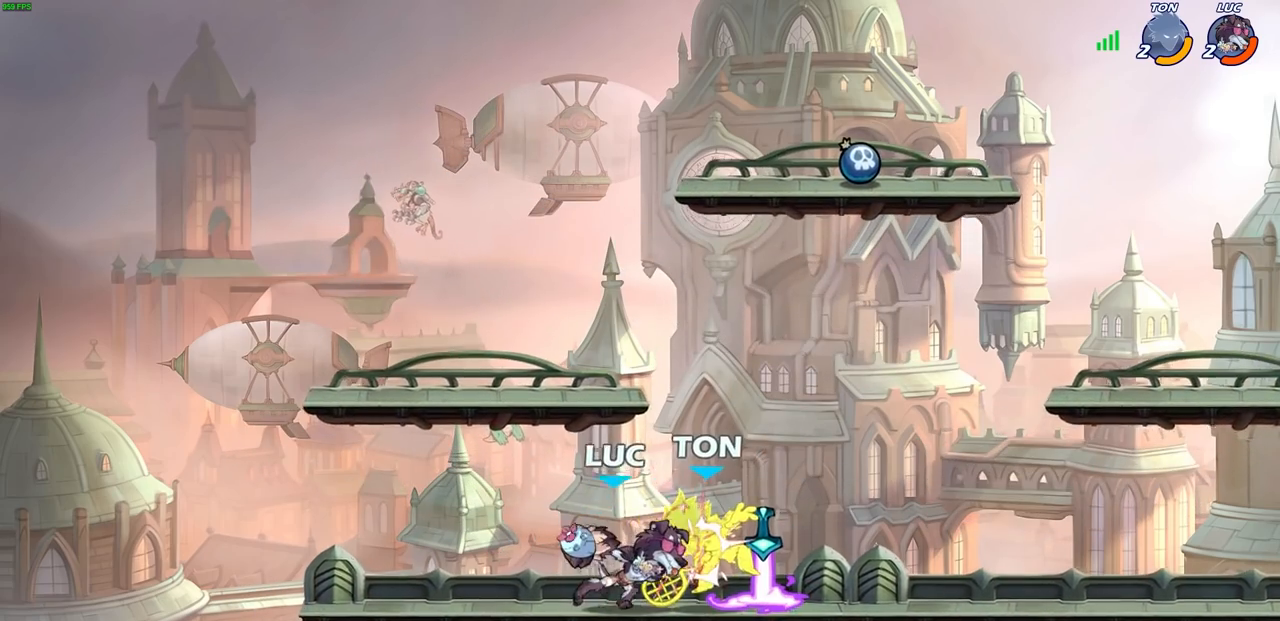
{"buttons": ["R2"], "left_stick": "center", "right_stick": "center", "events": [[33, "SQUARE", "up"], [117, "SQUARE", "down"], [233, "SQUARE", "up"], [383, "left_stick", "right"], [450, "R2", "down"], [500, "left_stick", "center"]]}
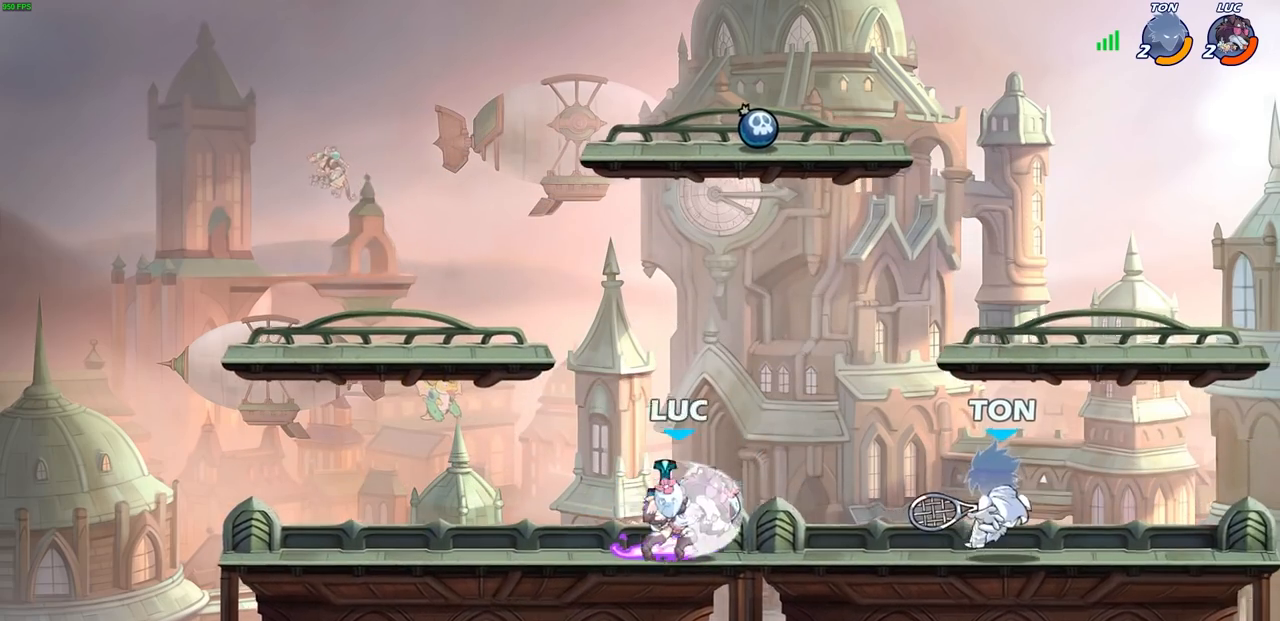
{"buttons": [], "left_stick": "center", "right_stick": "center", "events": [[83, "R2", "up"], [183, "CIRCLE", "down"], [283, "CIRCLE", "up"]]}
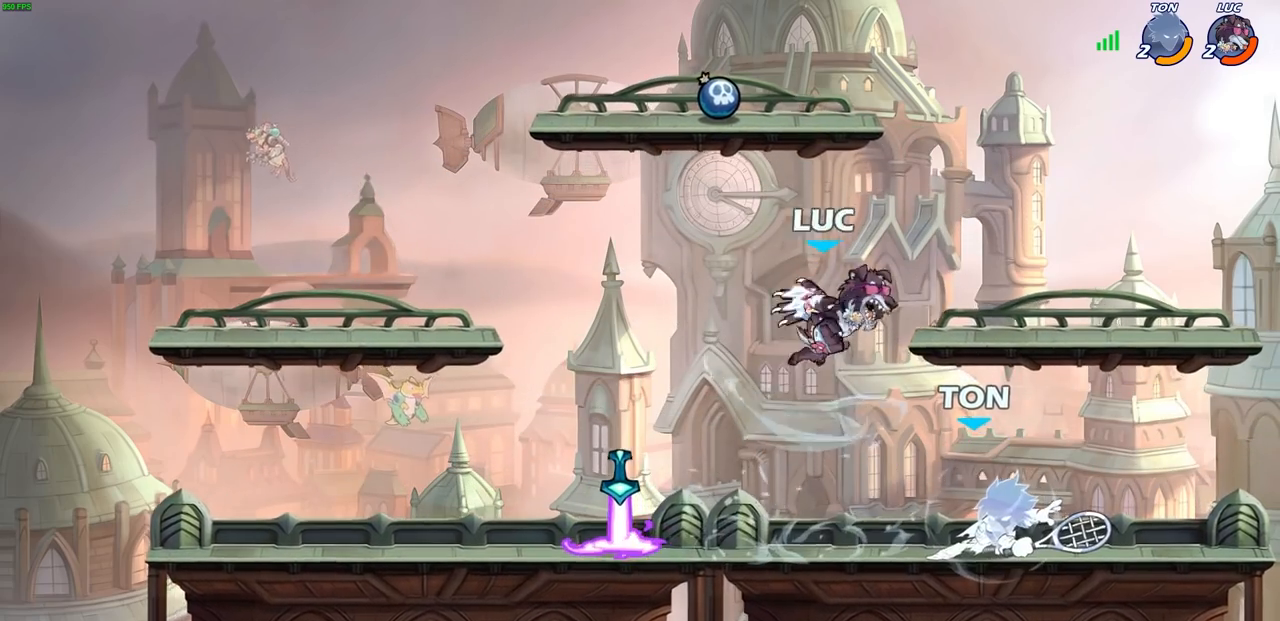
{"buttons": ["CROSS"], "left_stick": "left", "right_stick": "center", "events": [[150, "left_stick", "up-right"], [317, "left_stick", "center"], [367, "left_stick", "left"], [467, "CROSS", "down"]]}
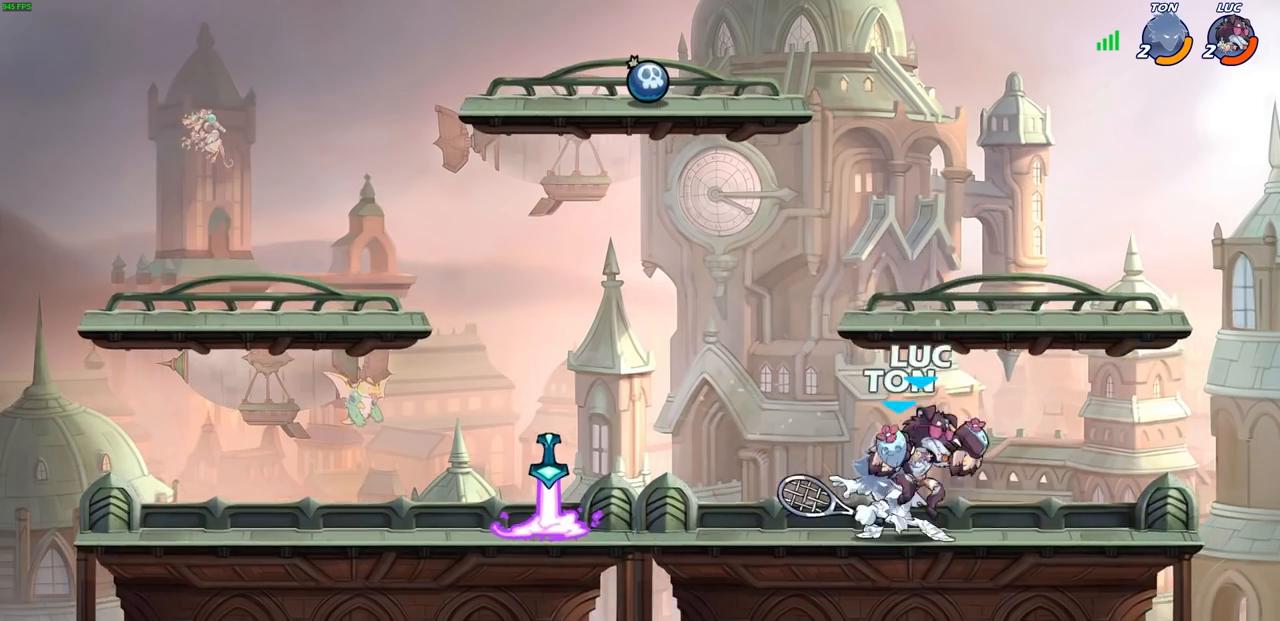
{"buttons": [], "left_stick": "center", "right_stick": "center", "events": [[33, "left_stick", "up-left"], [133, "CROSS", "up"], [200, "left_stick", "left"], [417, "left_stick", "center"]]}
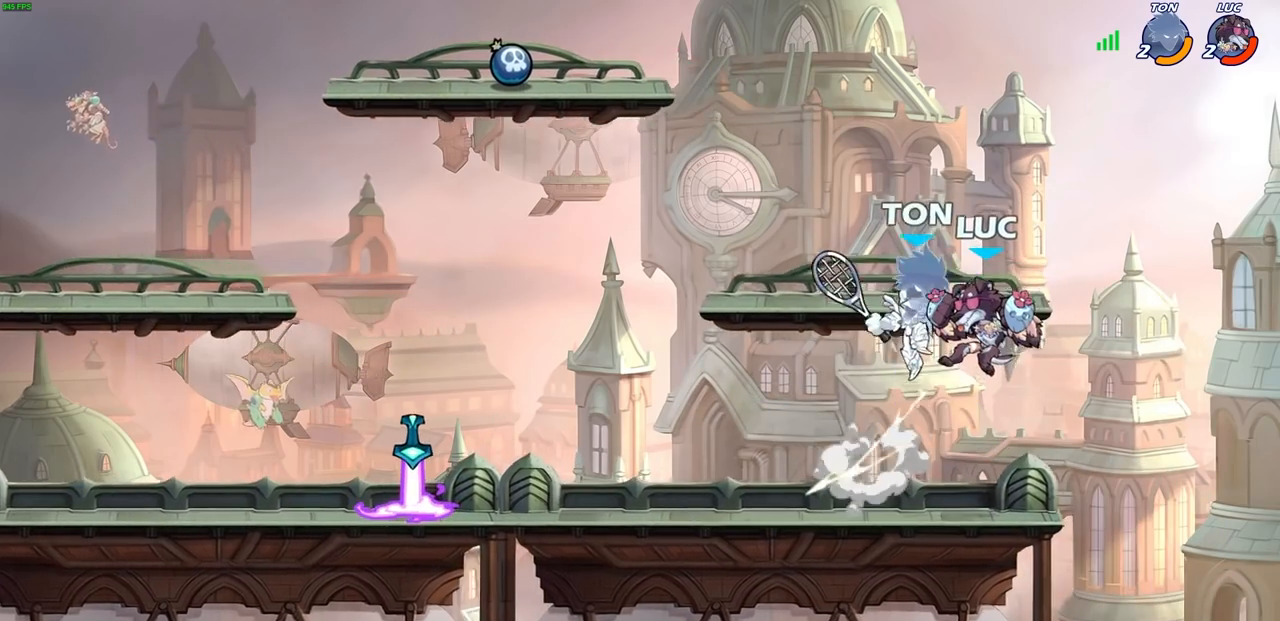
{"buttons": [], "left_stick": "center", "right_stick": "center", "events": [[83, "CROSS", "down"], [83, "left_stick", "right"], [117, "R2", "down"], [233, "CROSS", "up"], [283, "left_stick", "center"], [317, "R2", "up"]]}
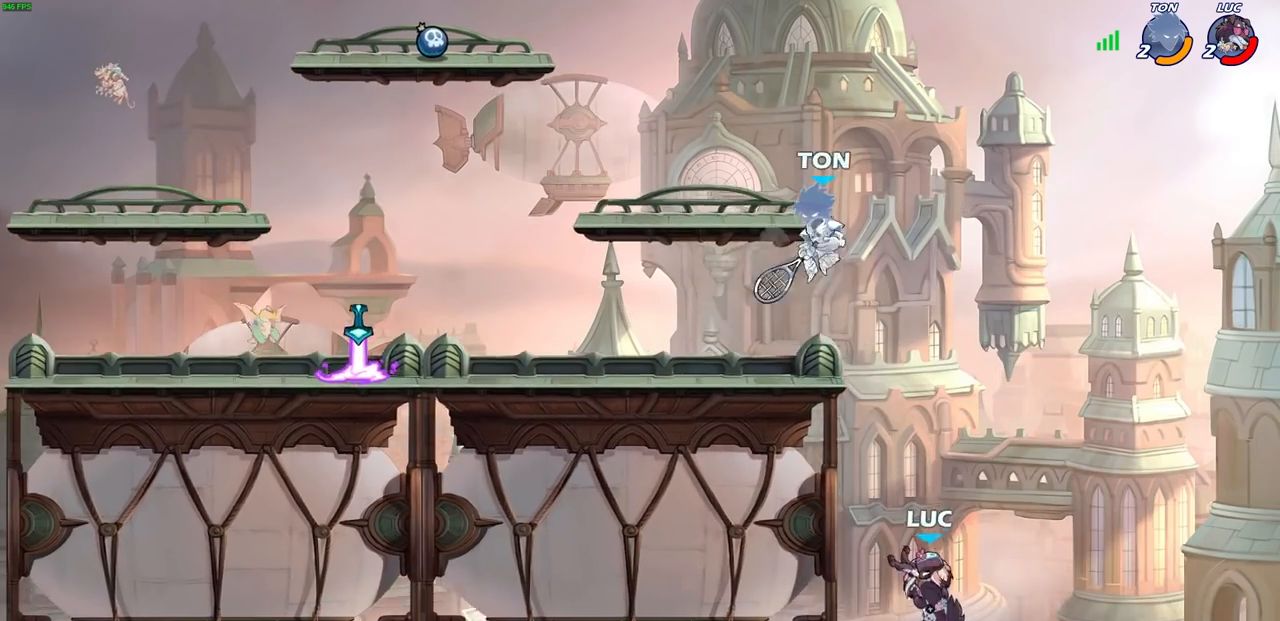
{"buttons": [], "left_stick": "left", "right_stick": "center", "events": [[217, "CROSS", "down"], [267, "left_stick", "left"], [367, "CROSS", "up"]]}
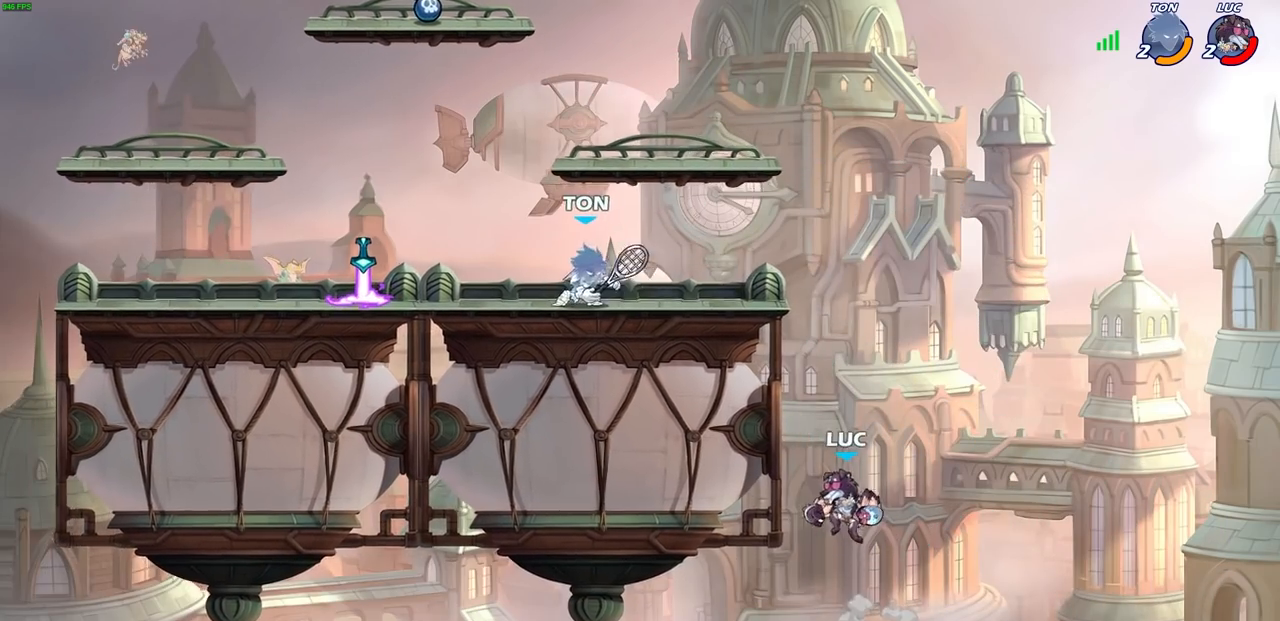
{"buttons": [], "left_stick": "center", "right_stick": "center", "events": [[200, "left_stick", "up-right"], [217, "CROSS", "down"], [300, "CIRCLE", "down"], [300, "CROSS", "up"], [383, "CIRCLE", "up"], [433, "left_stick", "center"]]}
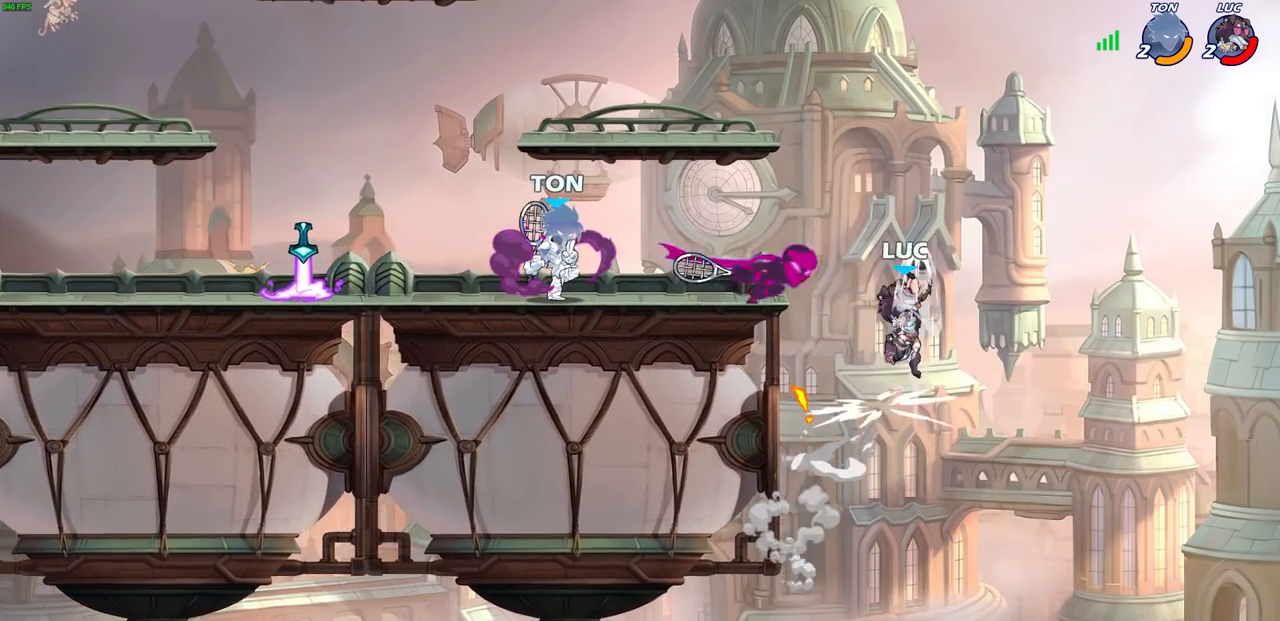
{"buttons": [], "left_stick": "left", "right_stick": "center", "events": [[167, "left_stick", "left"]]}
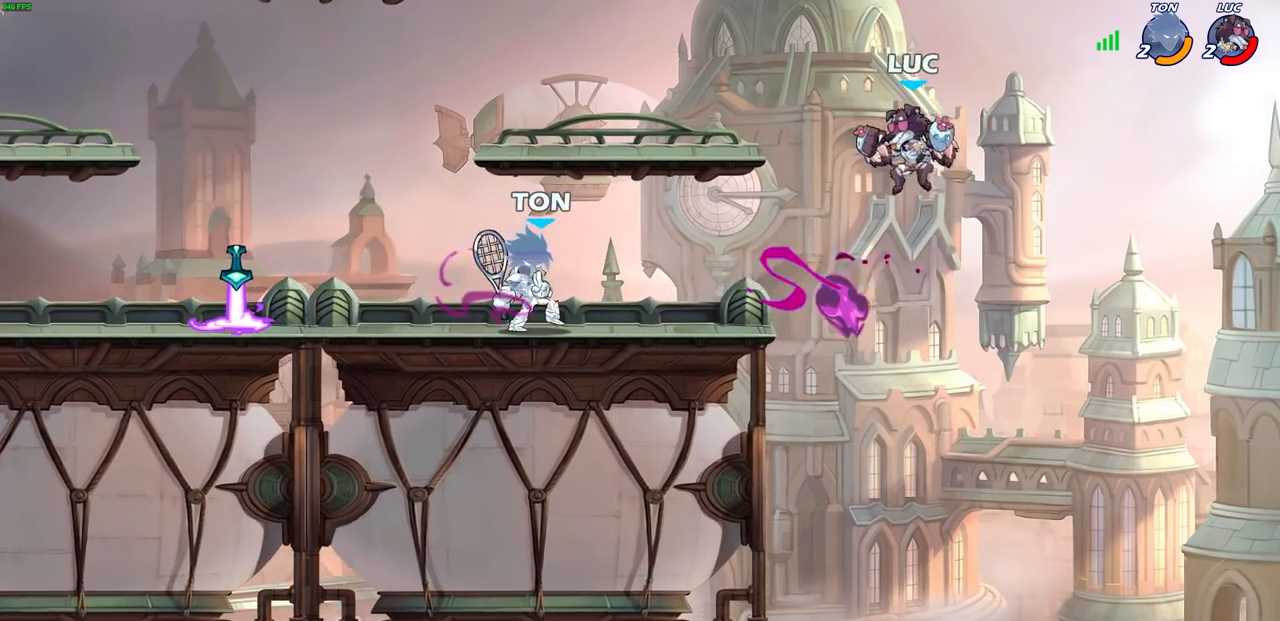
{"buttons": [], "left_stick": "center", "right_stick": "center", "events": [[167, "R1", "down"], [217, "R1", "up"], [217, "left_stick", "center"]]}
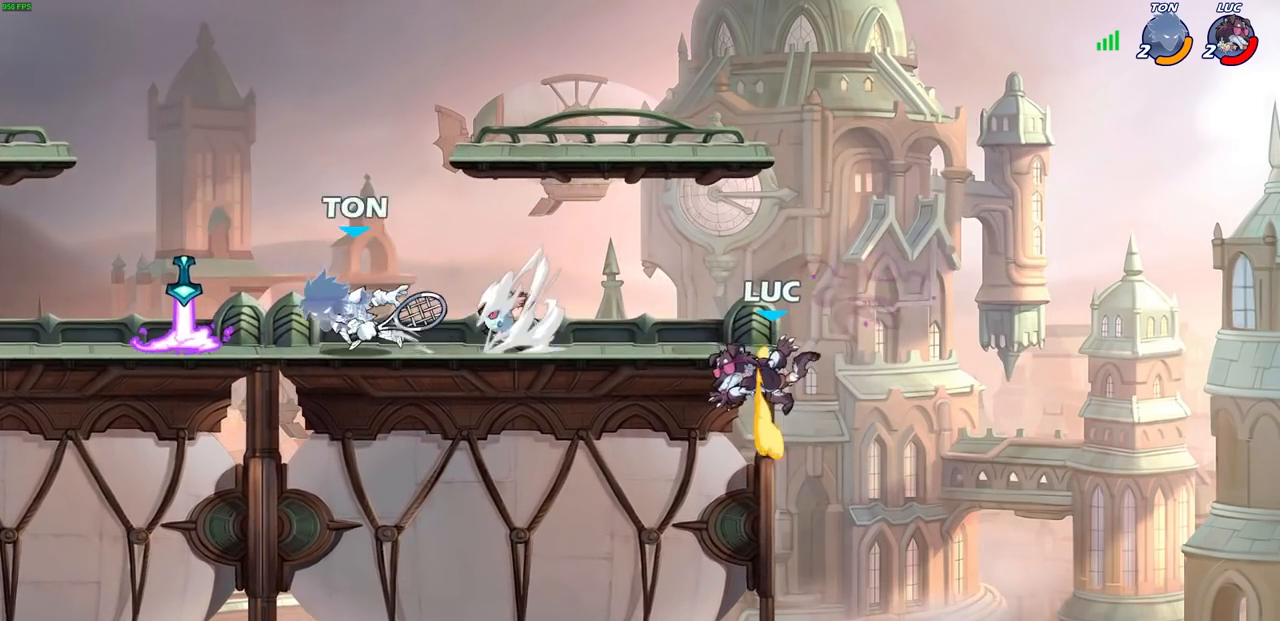
{"buttons": [], "left_stick": "left", "right_stick": "center", "events": [[33, "left_stick", "left"], [150, "R2", "down"], [267, "R2", "up"], [283, "CROSS", "down"], [283, "left_stick", "up"], [350, "left_stick", "left"], [433, "CROSS", "up"]]}
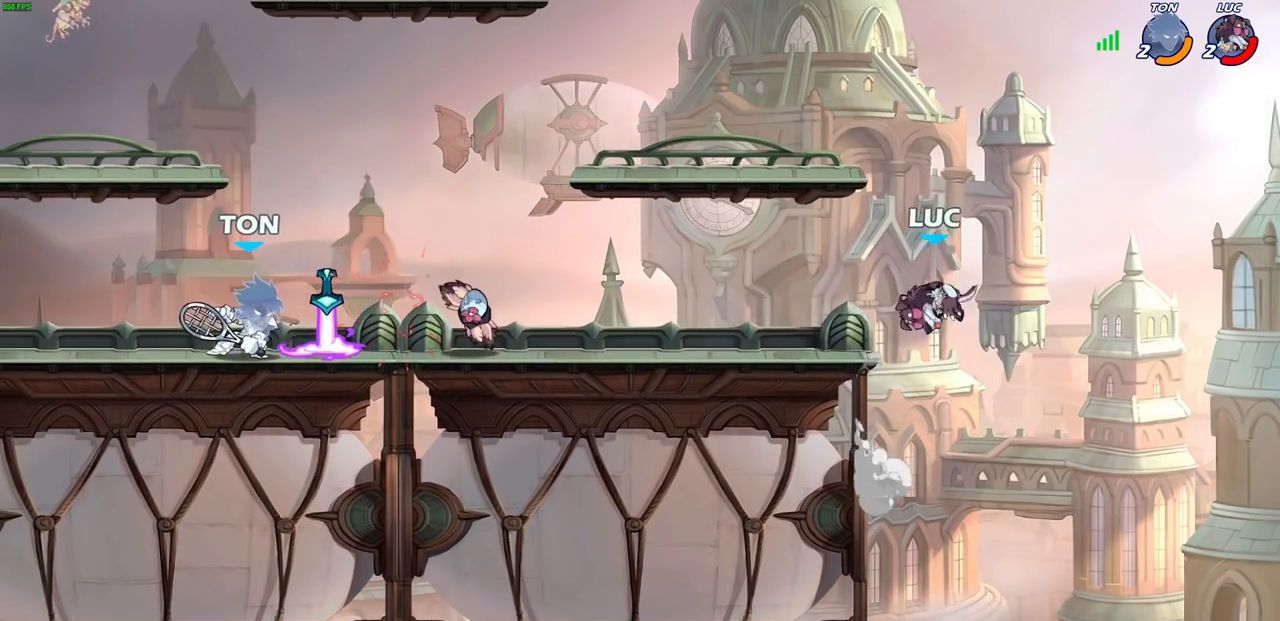
{"buttons": [], "left_stick": "left", "right_stick": "center", "events": [[17, "CROSS", "down"], [167, "CROSS", "up"], [267, "CROSS", "down"], [450, "CROSS", "up"]]}
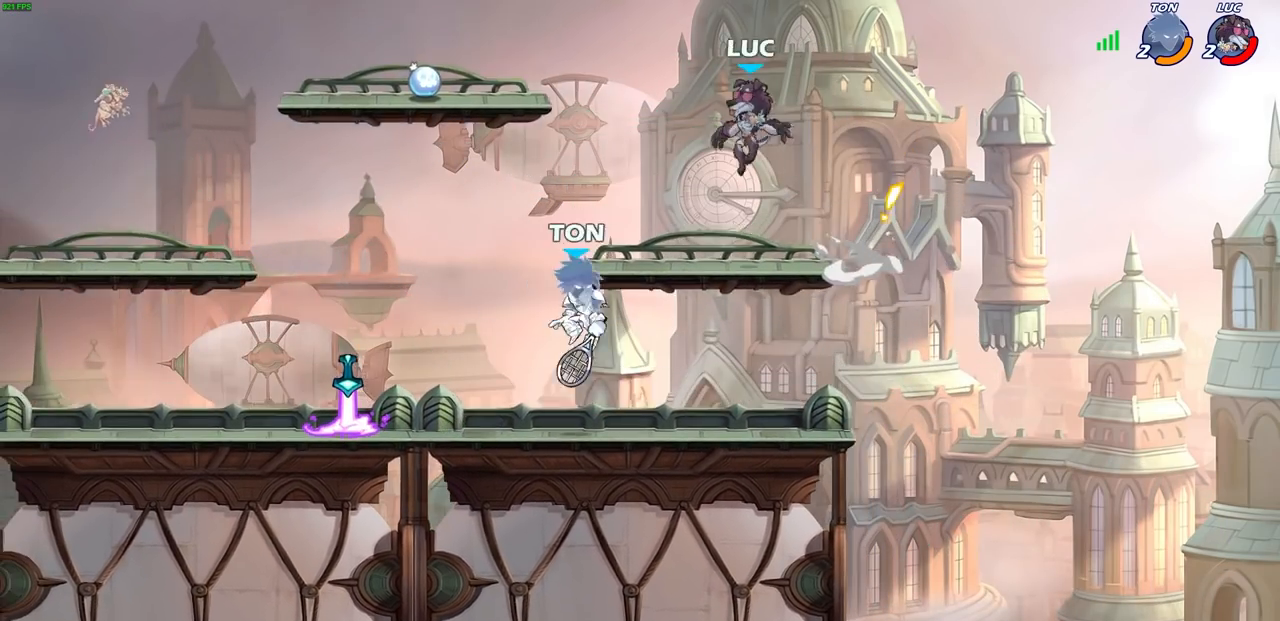
{"buttons": [], "left_stick": "down-left", "right_stick": "center", "events": [[133, "left_stick", "down-left"]]}
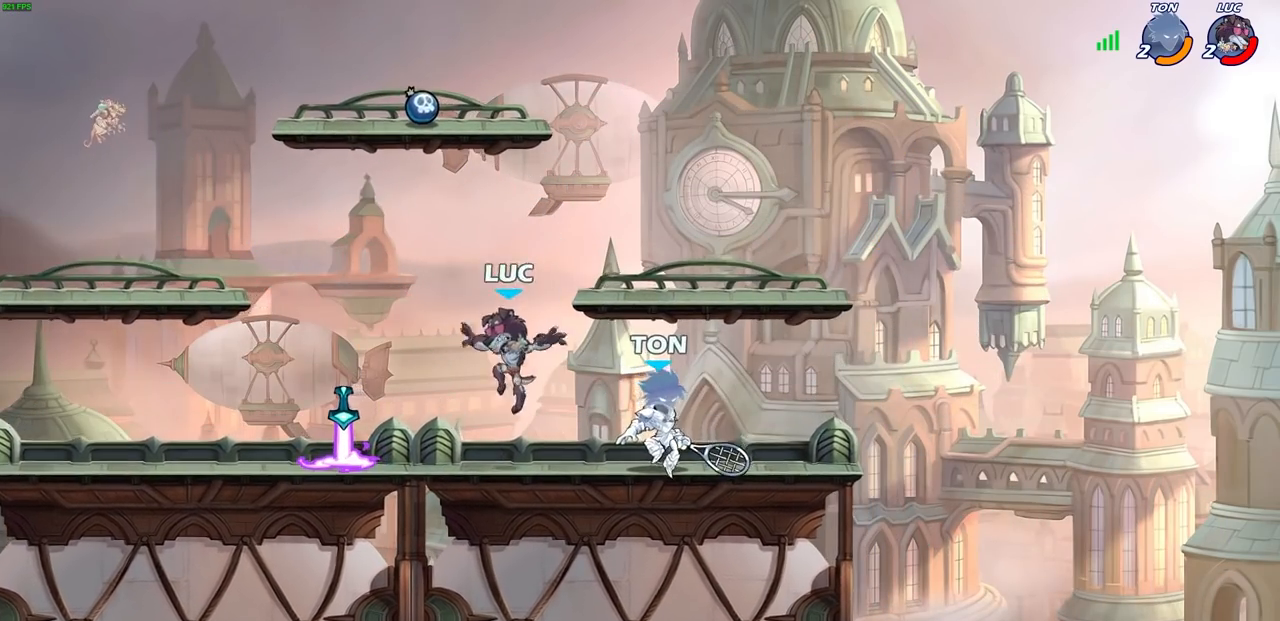
{"buttons": [], "left_stick": "down", "right_stick": "center", "events": [[17, "left_stick", "left"], [167, "R1", "down"], [217, "CROSS", "down"], [300, "R1", "up"], [350, "CROSS", "up"], [467, "left_stick", "down"]]}
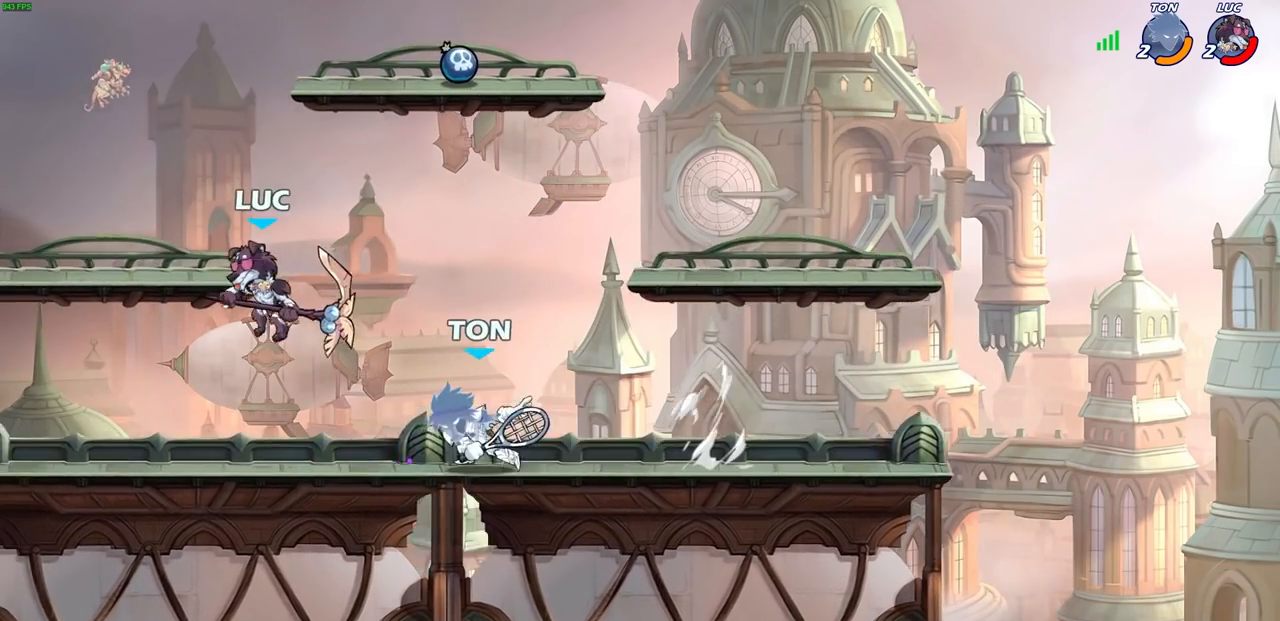
{"buttons": [], "left_stick": "right", "right_stick": "center", "events": [[17, "left_stick", "right"], [33, "SQUARE", "down"], [100, "left_stick", "up"], [117, "SQUARE", "up"], [150, "left_stick", "left"], [483, "left_stick", "right"]]}
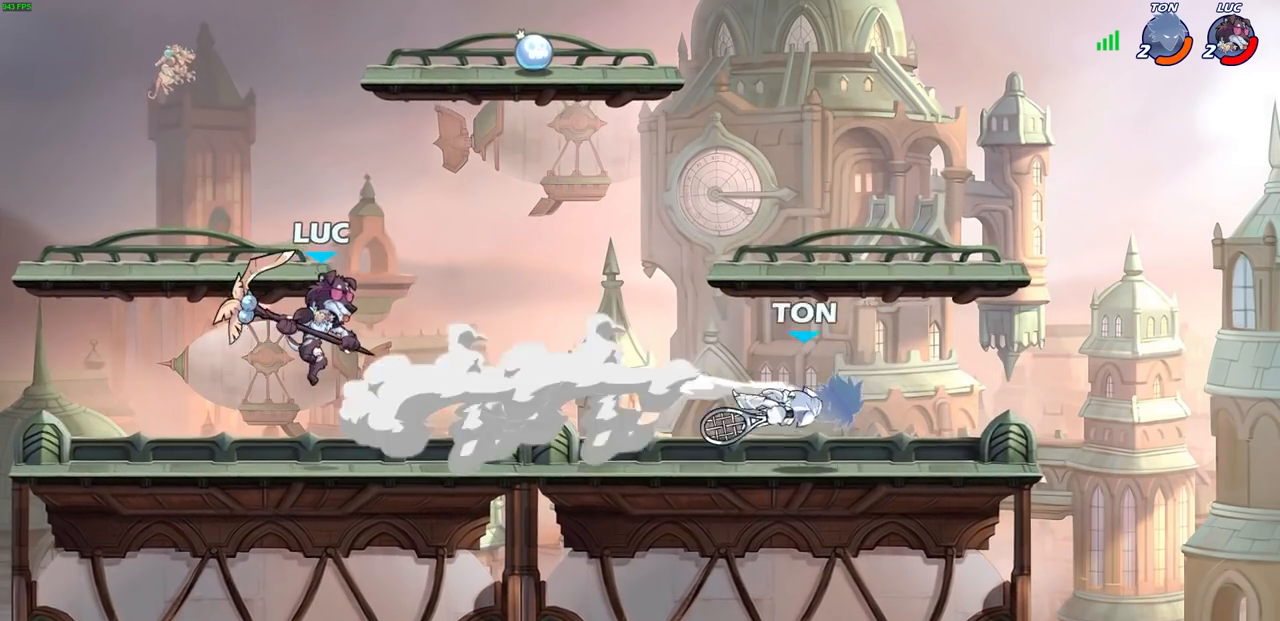
{"buttons": [], "left_stick": "right", "right_stick": "center", "events": [[117, "R2", "down"], [283, "R2", "up"], [333, "CIRCLE", "down"], [450, "CIRCLE", "up"]]}
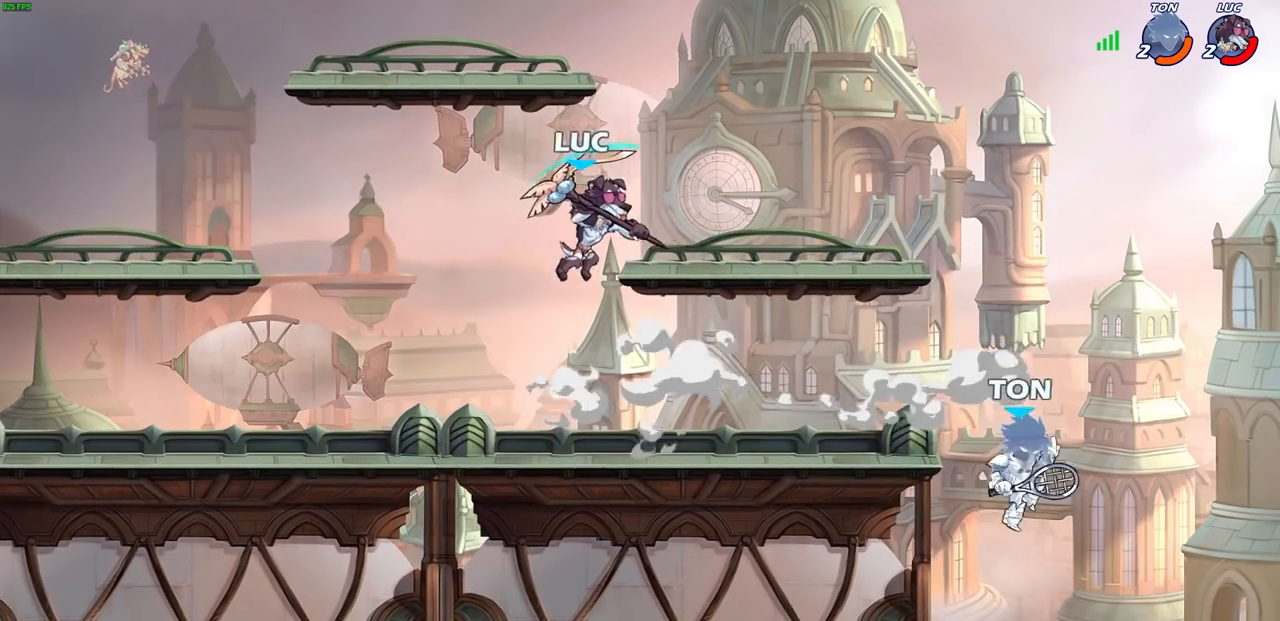
{"buttons": ["SQUARE"], "left_stick": "down-left", "right_stick": "center", "events": [[333, "left_stick", "down-left"], [417, "SQUARE", "down"]]}
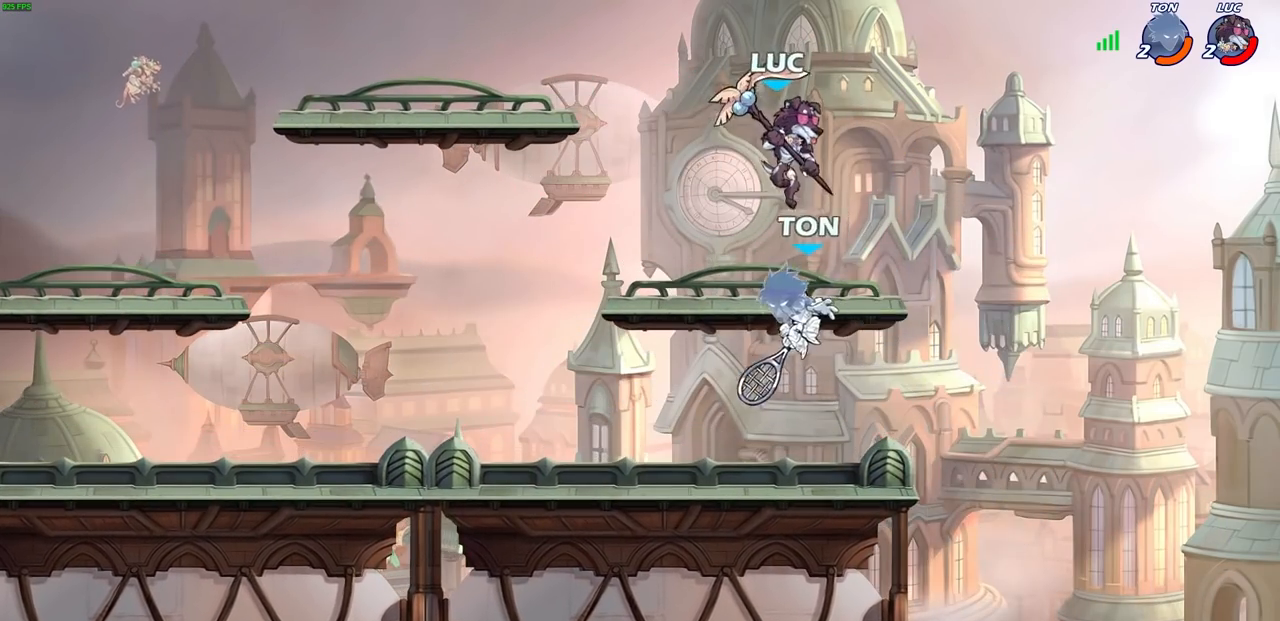
{"buttons": [], "left_stick": "center", "right_stick": "center", "events": [[17, "SQUARE", "up"], [167, "left_stick", "right"], [433, "left_stick", "center"]]}